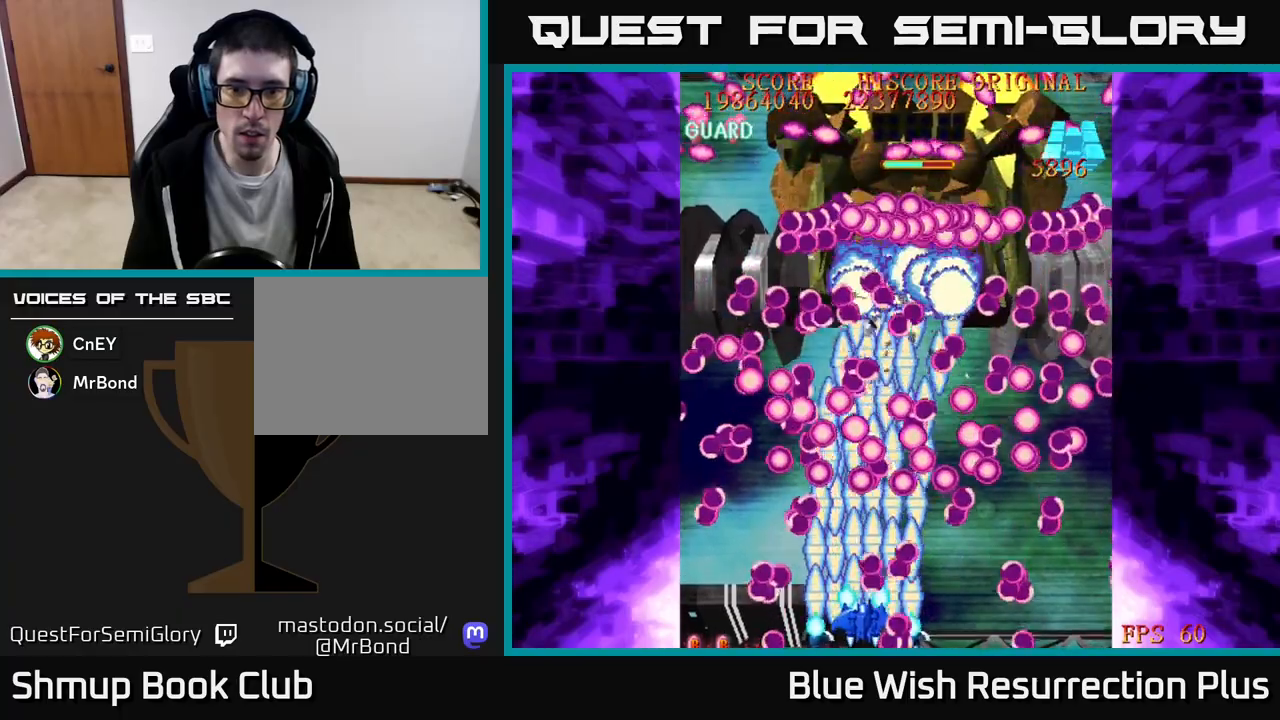
Gameplay with a controller (Xbox layout); each line is a JSON object with the inputs held at the frame after it. "events" lists button and stick changes between this image and that frame as [ms after this image, input, new state], when the widget could be followed in between. Not read: left_stick right_stick.
{"buttons": ["X"], "events": [[83, "DPAD_LEFT", "down"], [167, "DPAD_LEFT", "up"]]}
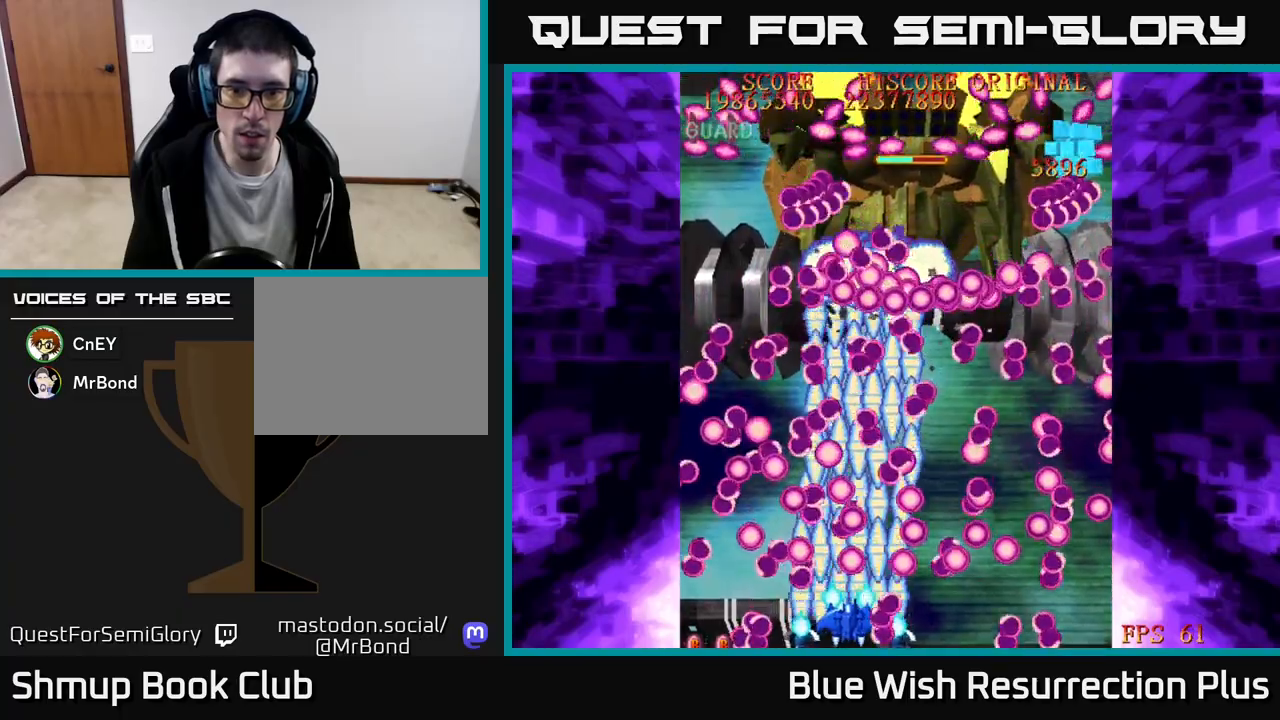
{"buttons": ["X"], "events": [[200, "DPAD_LEFT", "down"], [300, "DPAD_LEFT", "up"]]}
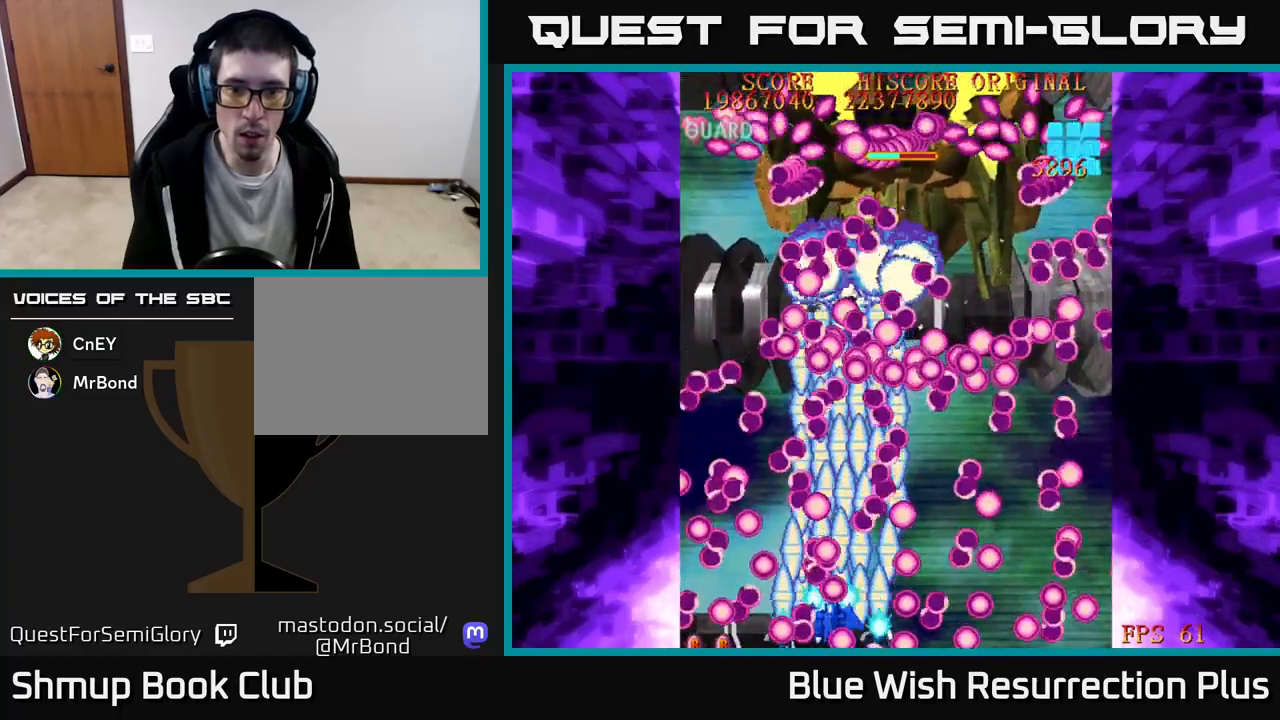
{"buttons": ["X", "DPAD_RIGHT"], "events": [[33, "DPAD_RIGHT", "down"], [167, "DPAD_RIGHT", "up"], [483, "DPAD_RIGHT", "down"]]}
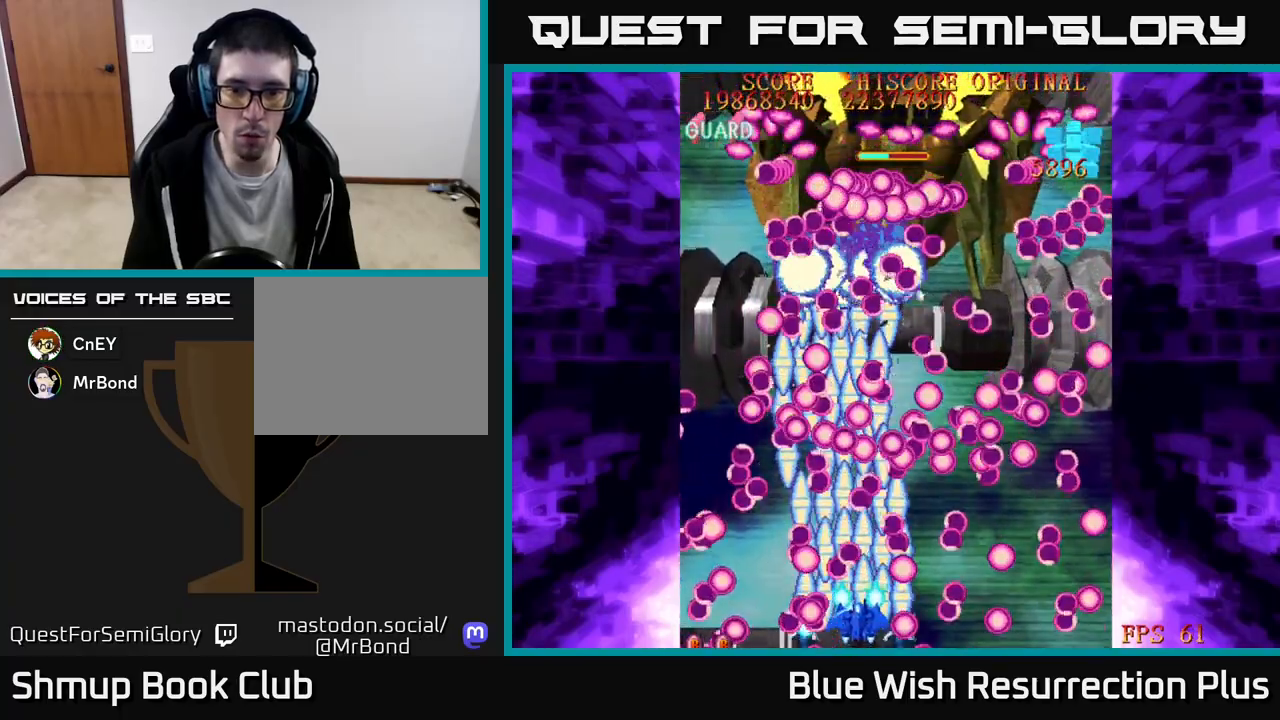
{"buttons": ["X"], "events": [[50, "DPAD_RIGHT", "up"]]}
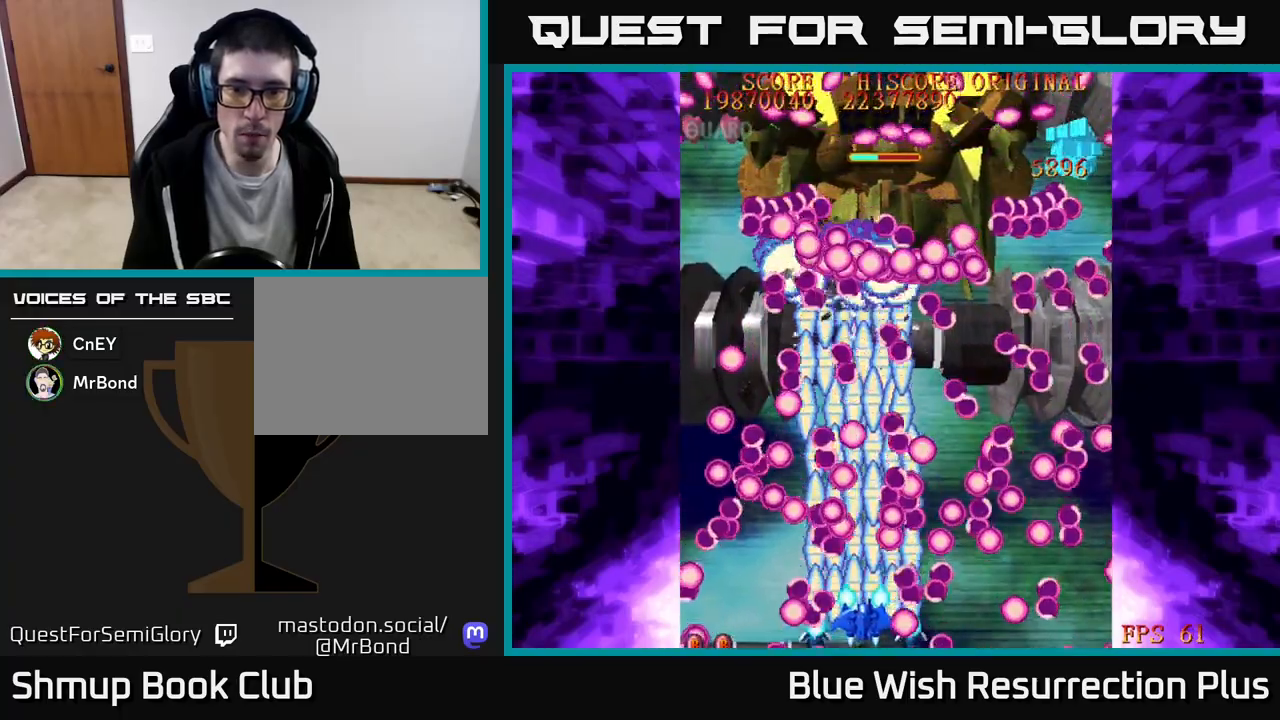
{"buttons": ["X"], "events": [[233, "DPAD_UP", "down"], [333, "DPAD_UP", "up"]]}
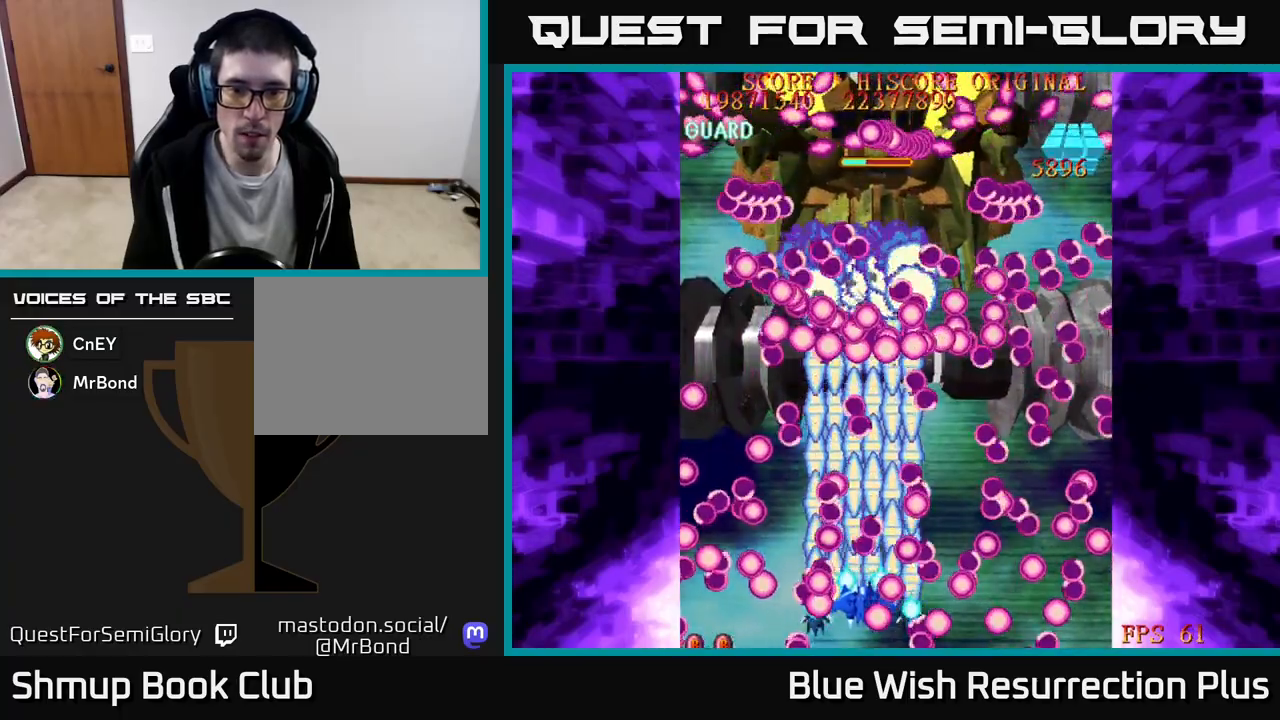
{"buttons": ["X"], "events": [[367, "DPAD_RIGHT", "down"], [450, "DPAD_RIGHT", "up"]]}
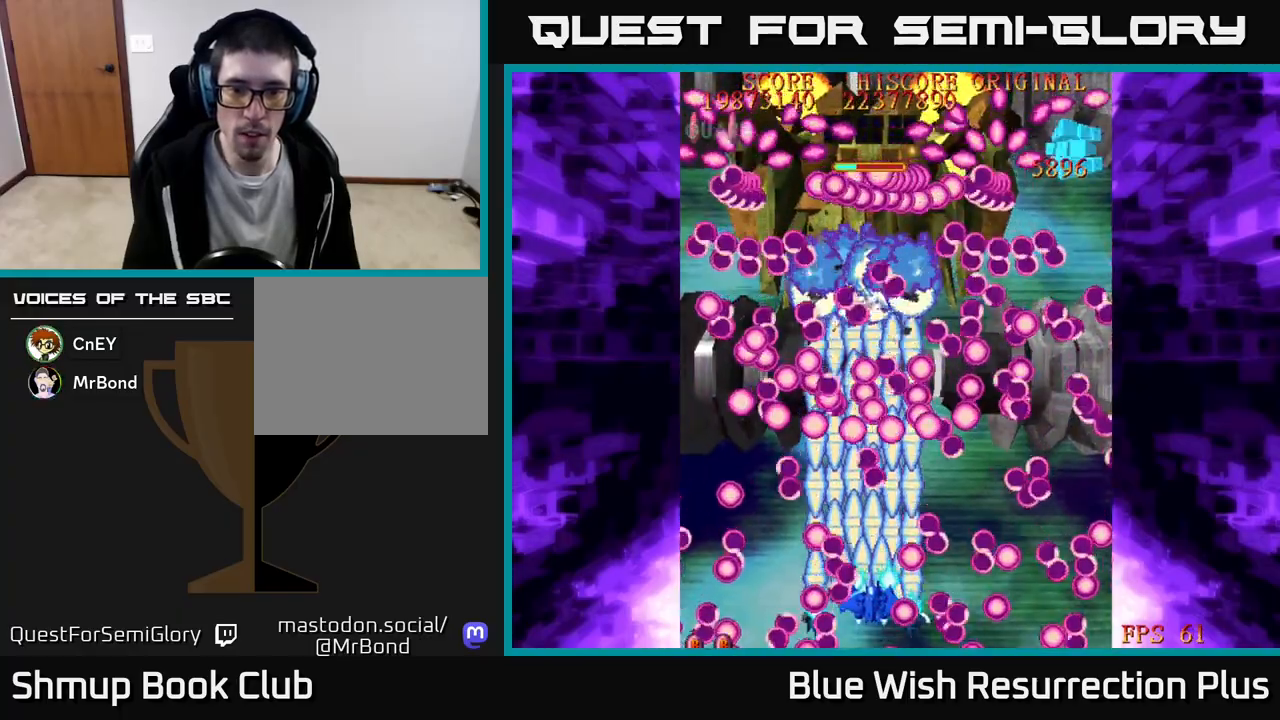
{"buttons": ["X"], "events": []}
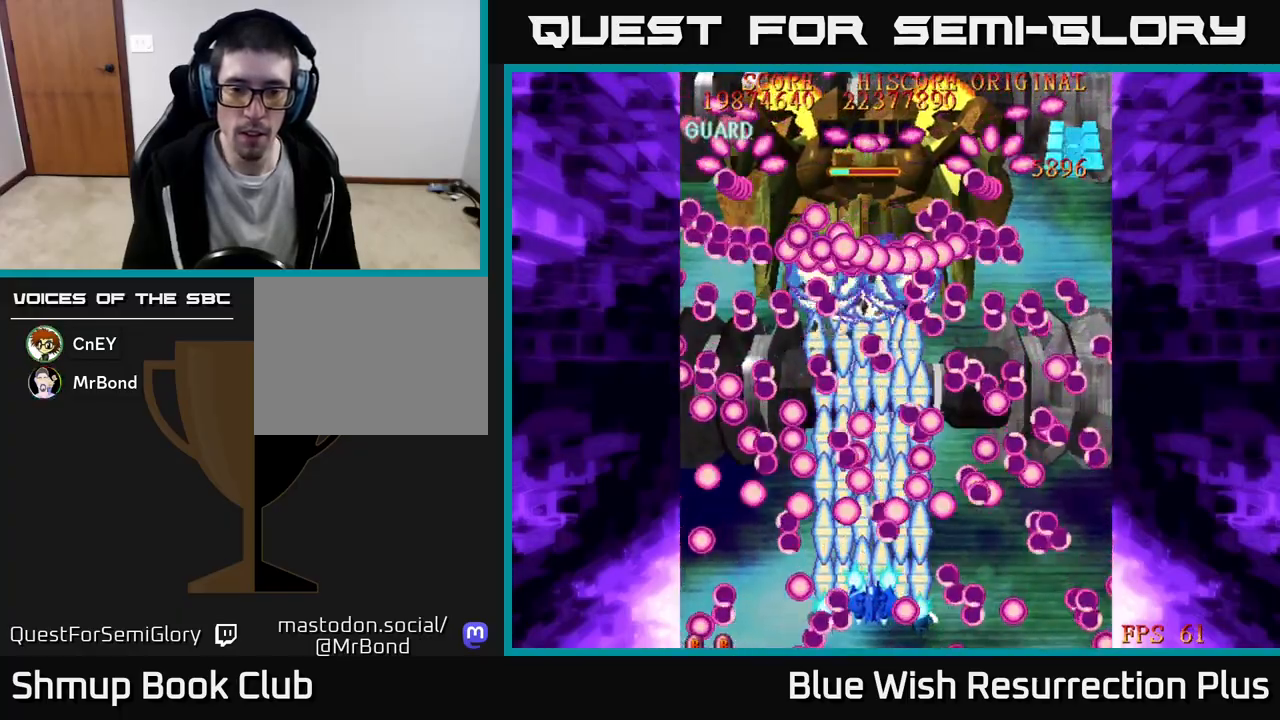
{"buttons": ["X"], "events": []}
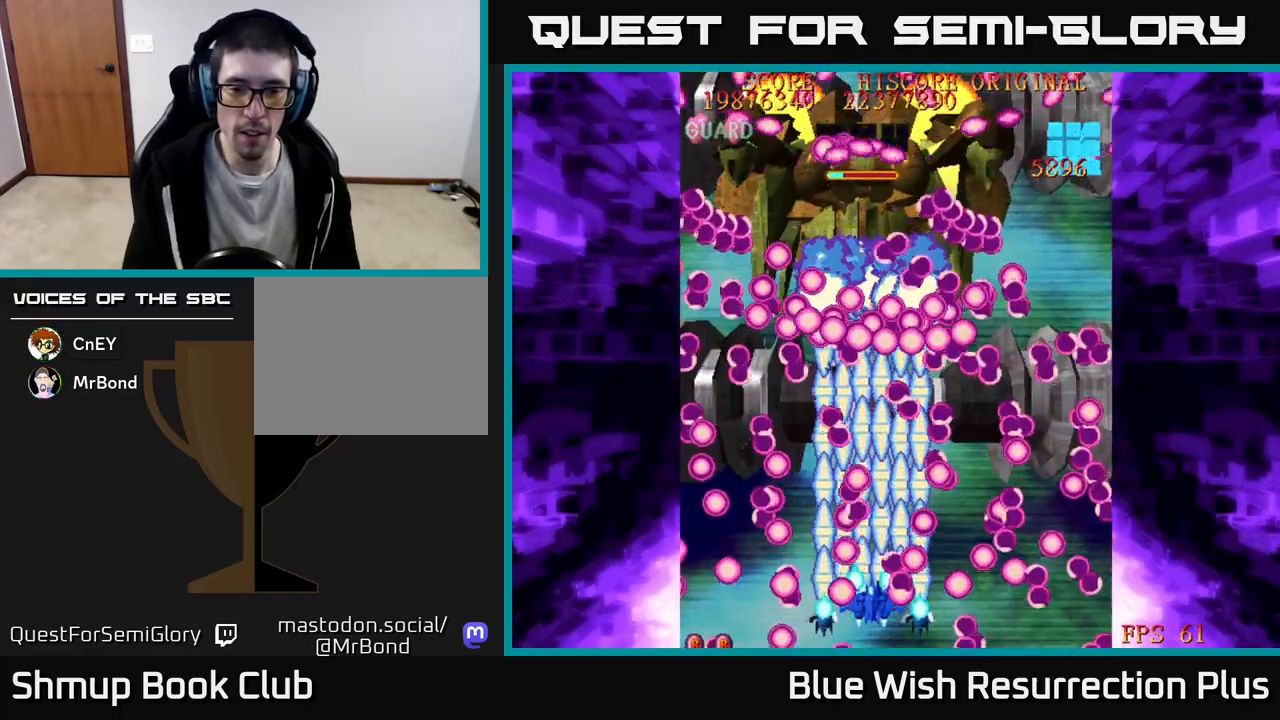
{"buttons": ["X"], "events": []}
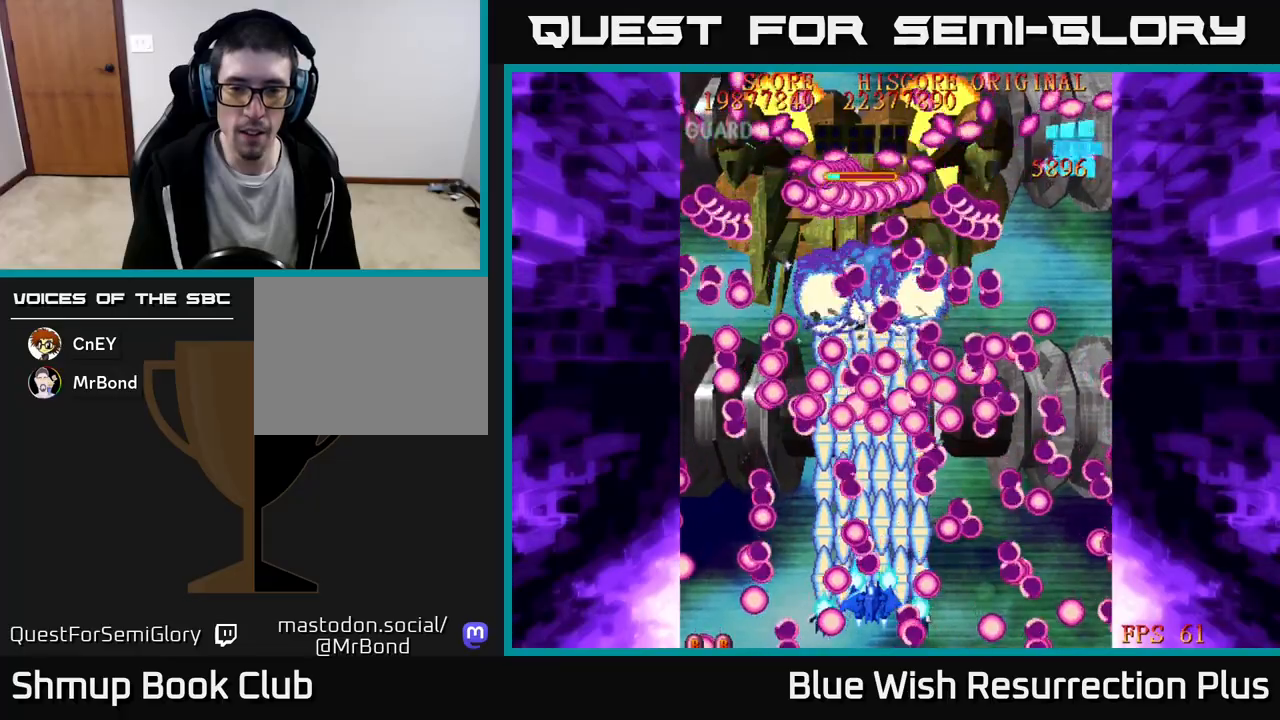
{"buttons": ["X"], "events": [[100, "DPAD_DOWN", "down"], [233, "DPAD_DOWN", "up"], [383, "DPAD_LEFT", "down"], [483, "DPAD_LEFT", "up"]]}
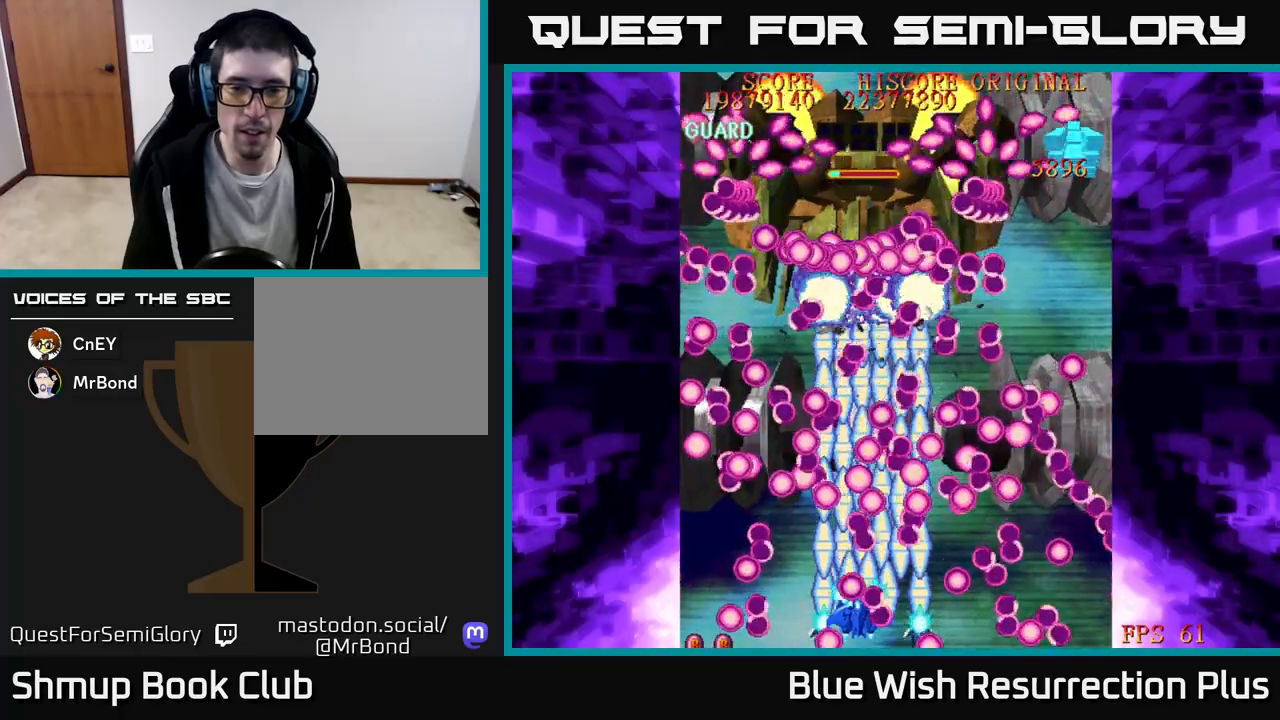
{"buttons": ["X", "DPAD_LEFT"], "events": [[217, "DPAD_RIGHT", "down"], [300, "DPAD_RIGHT", "up"], [433, "DPAD_LEFT", "down"]]}
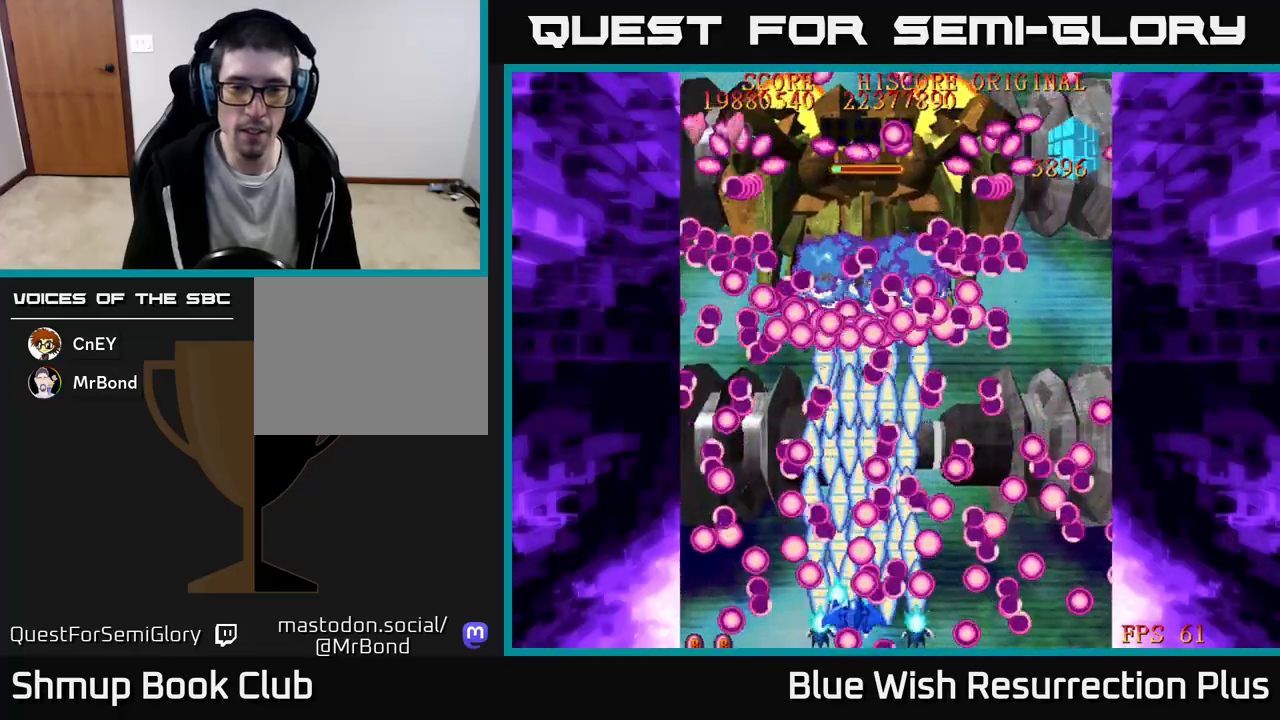
{"buttons": ["X"], "events": [[100, "DPAD_LEFT", "up"], [350, "DPAD_LEFT", "down"], [450, "DPAD_LEFT", "up"]]}
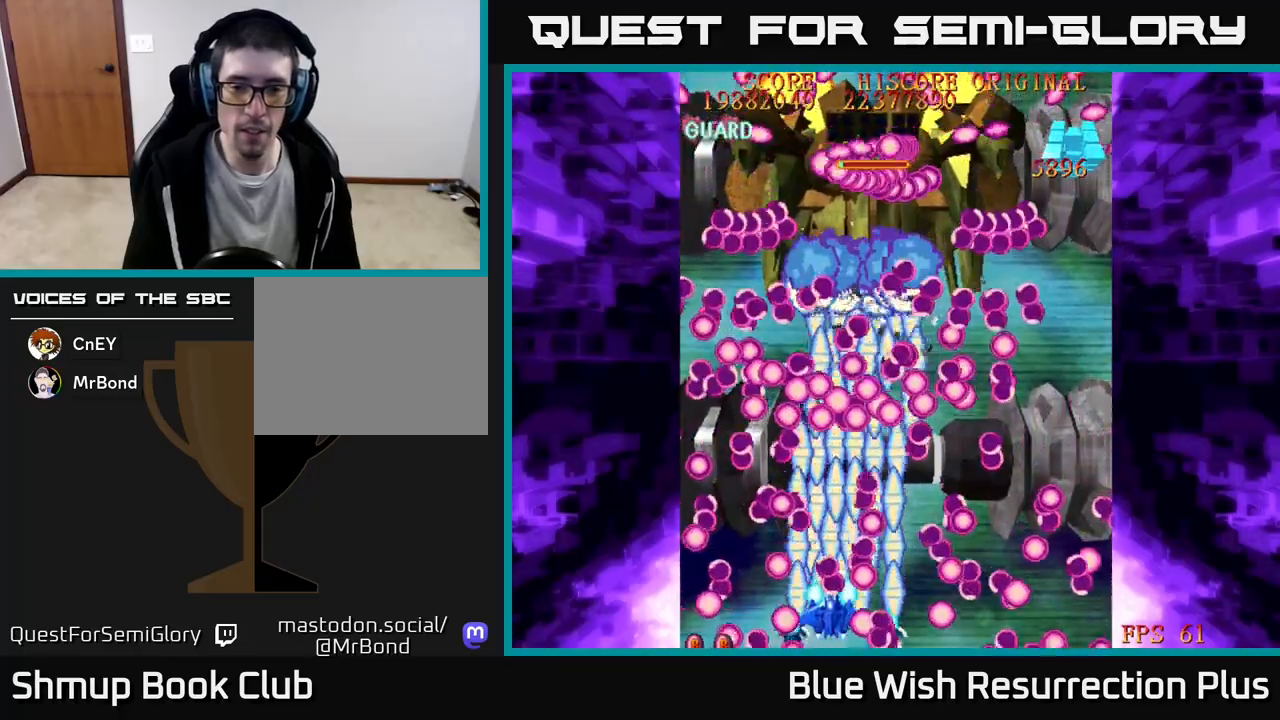
{"buttons": ["X"], "events": [[50, "DPAD_LEFT", "down"], [167, "DPAD_LEFT", "up"]]}
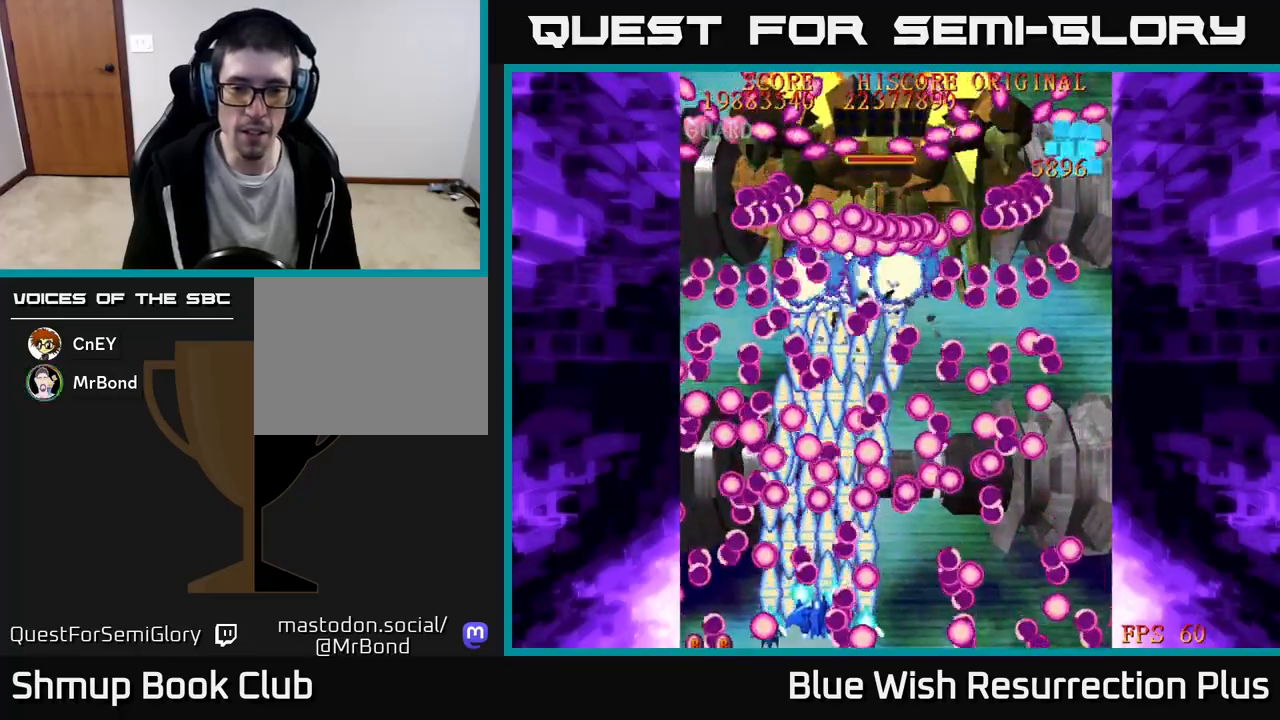
{"buttons": ["X"], "events": [[117, "DPAD_LEFT", "down"], [250, "DPAD_LEFT", "up"]]}
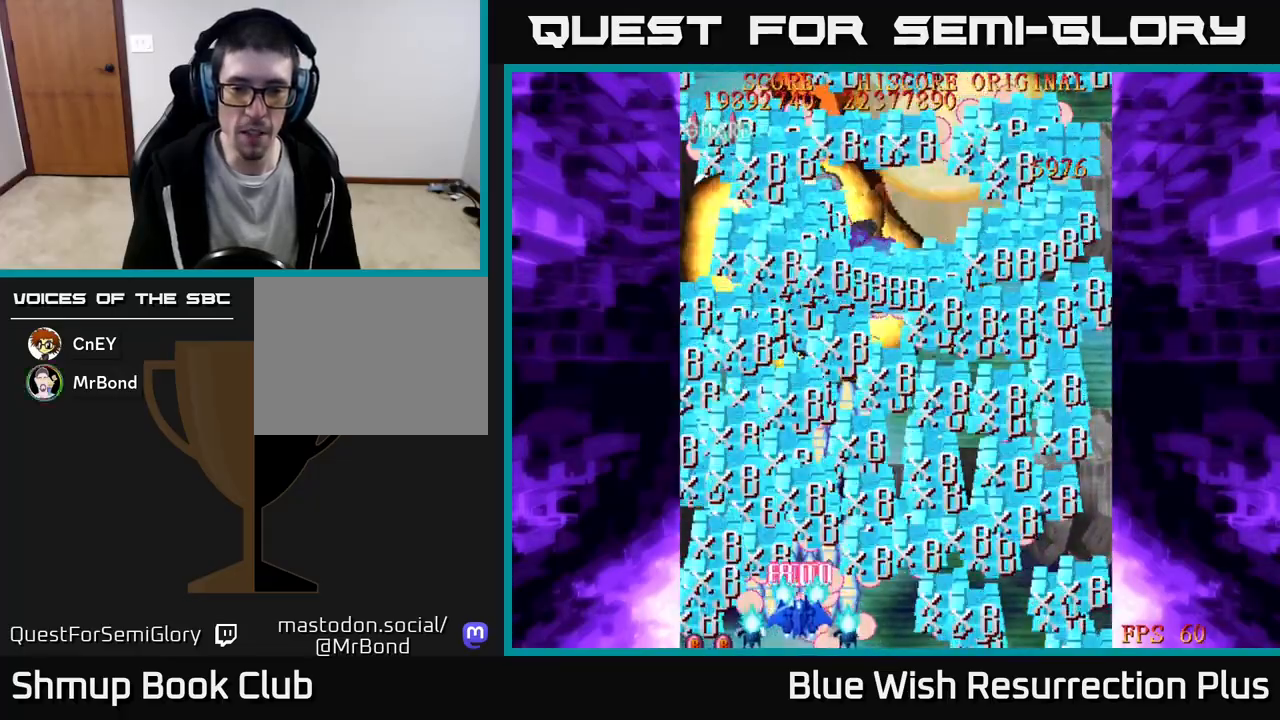
{"buttons": ["X", "DPAD_RIGHT"], "events": [[417, "DPAD_RIGHT", "down"]]}
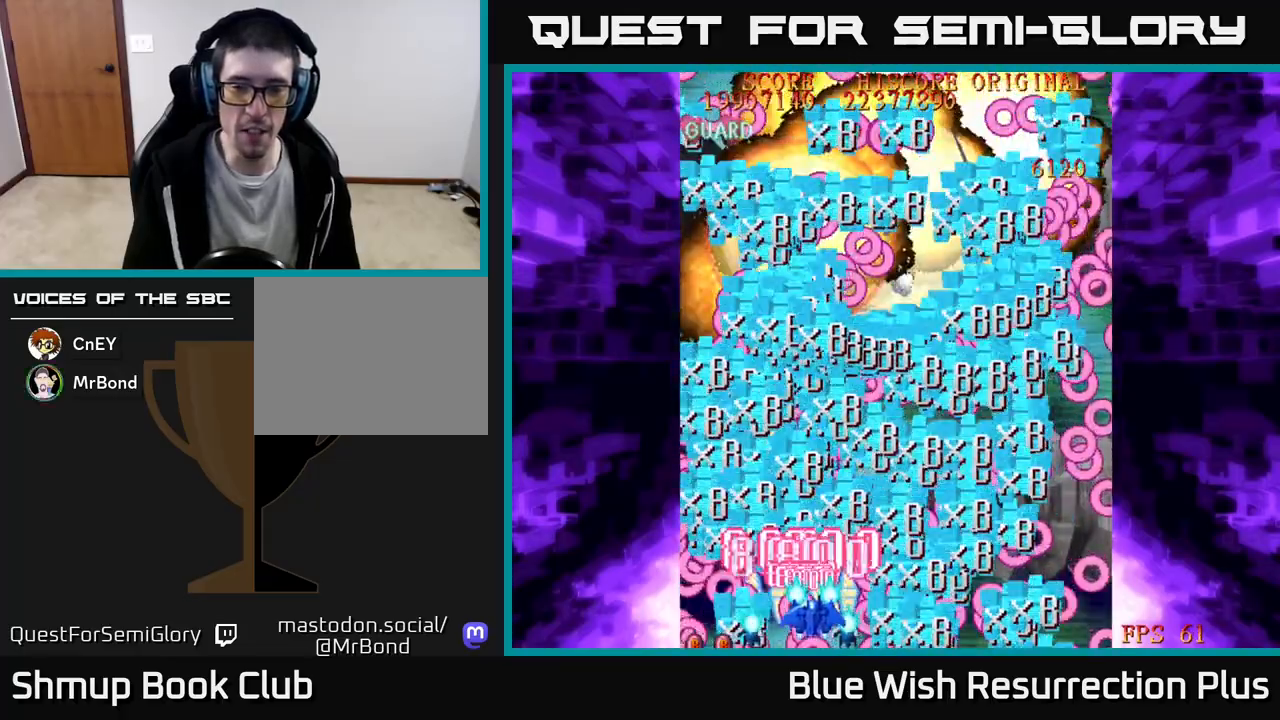
{"buttons": ["A", "DPAD_RIGHT"], "events": [[83, "A", "down"], [133, "X", "up"]]}
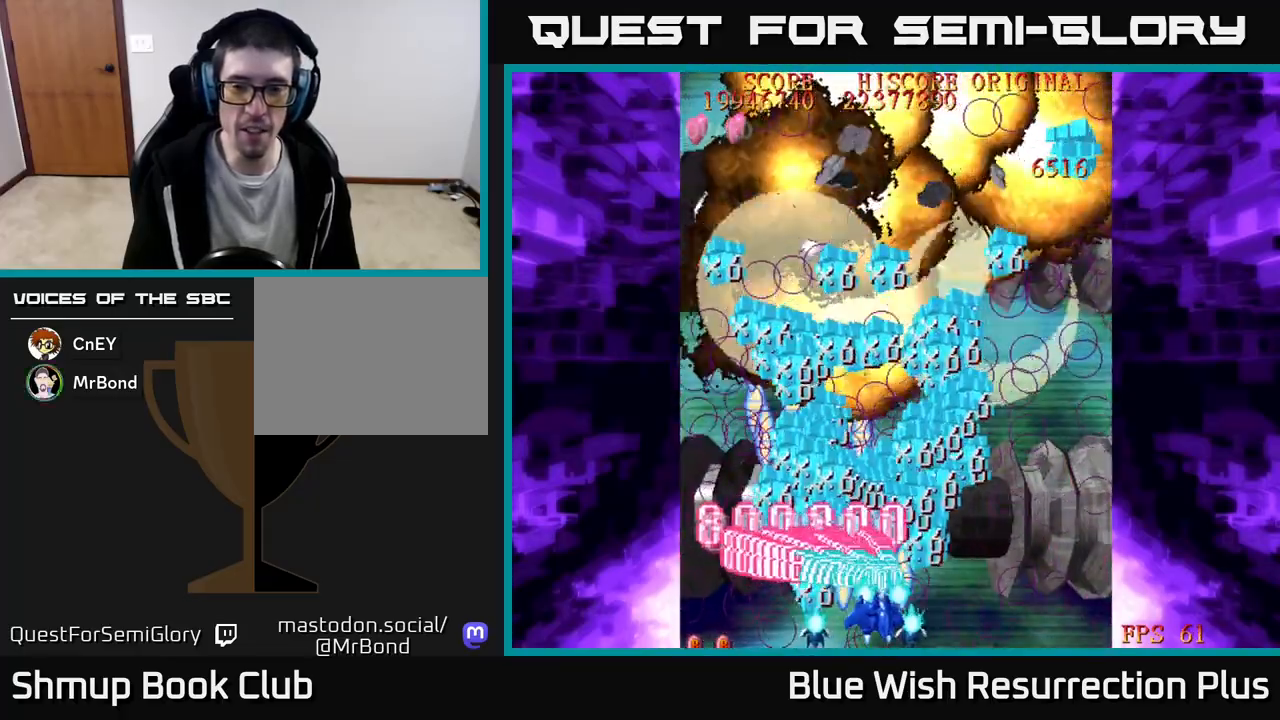
{"buttons": ["A", "DPAD_RIGHT"], "events": []}
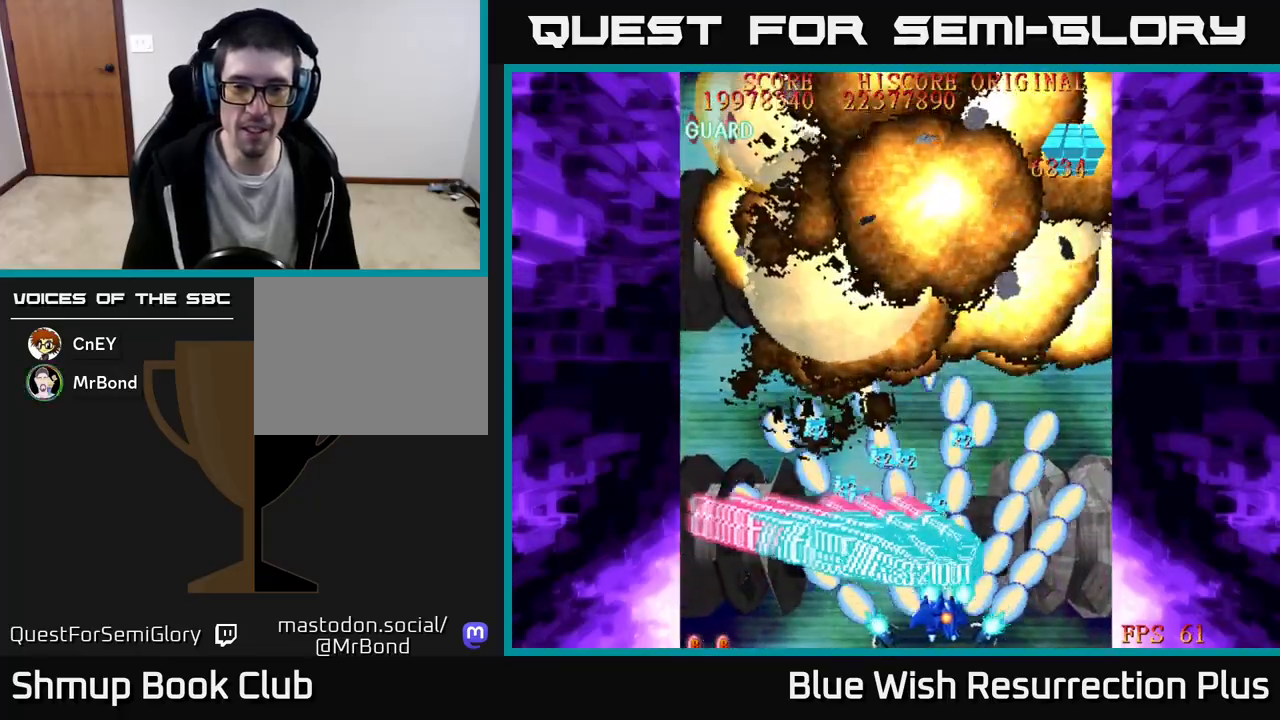
{"buttons": ["A", "DPAD_LEFT"], "events": [[150, "DPAD_UP", "down"], [333, "DPAD_RIGHT", "up"], [433, "DPAD_LEFT", "down"], [500, "DPAD_UP", "up"]]}
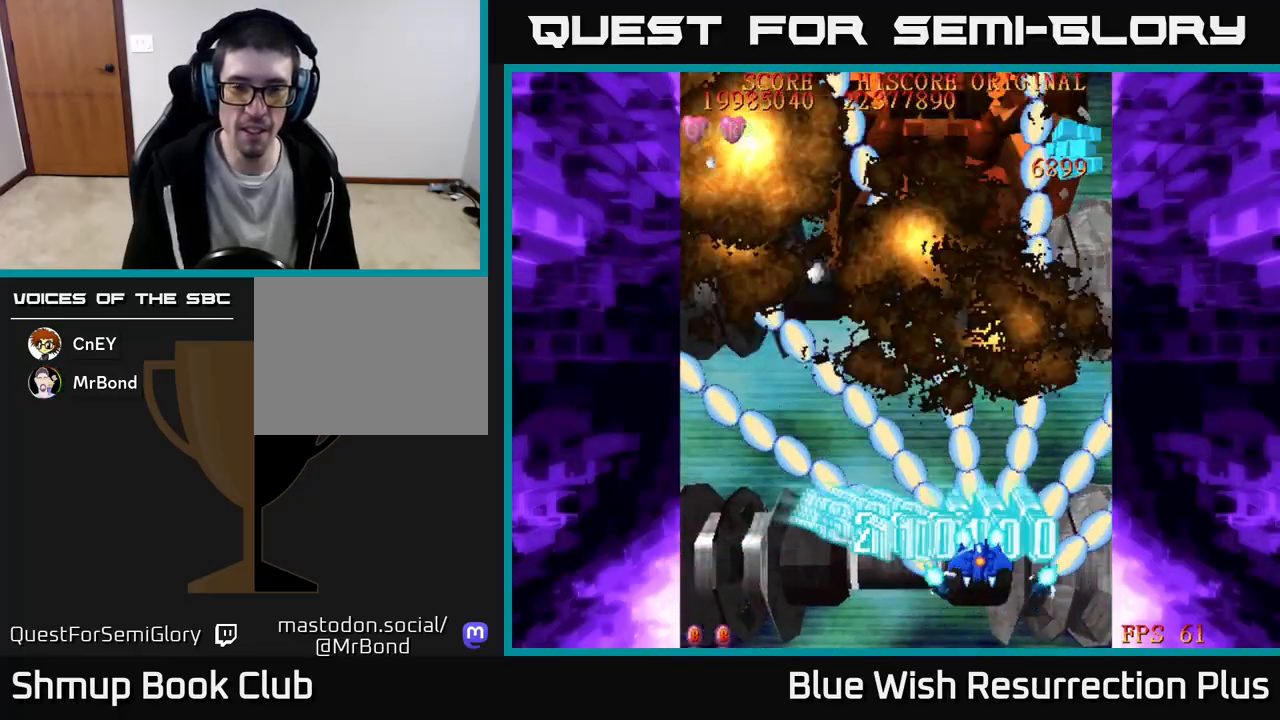
{"buttons": ["A", "DPAD_LEFT"], "events": []}
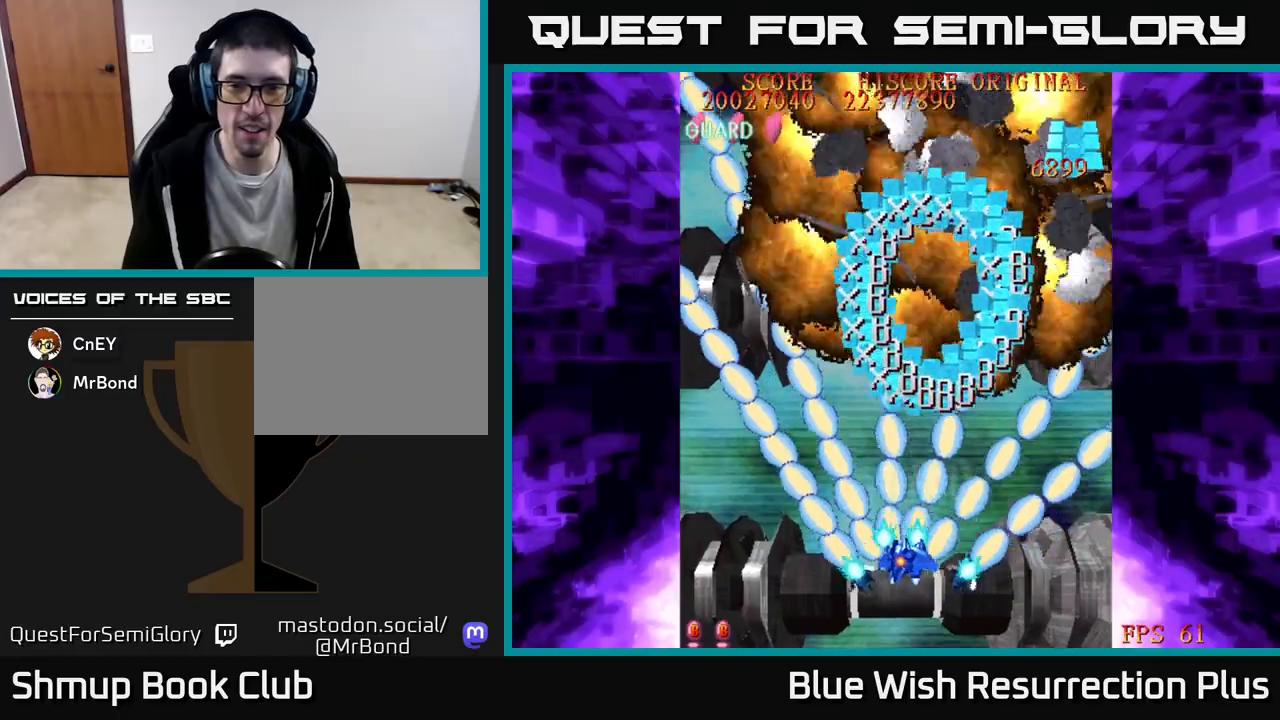
{"buttons": ["A", "DPAD_UP"], "events": [[200, "DPAD_LEFT", "up"], [217, "DPAD_LEFT", "down"], [267, "DPAD_LEFT", "up"], [283, "DPAD_UP", "down"]]}
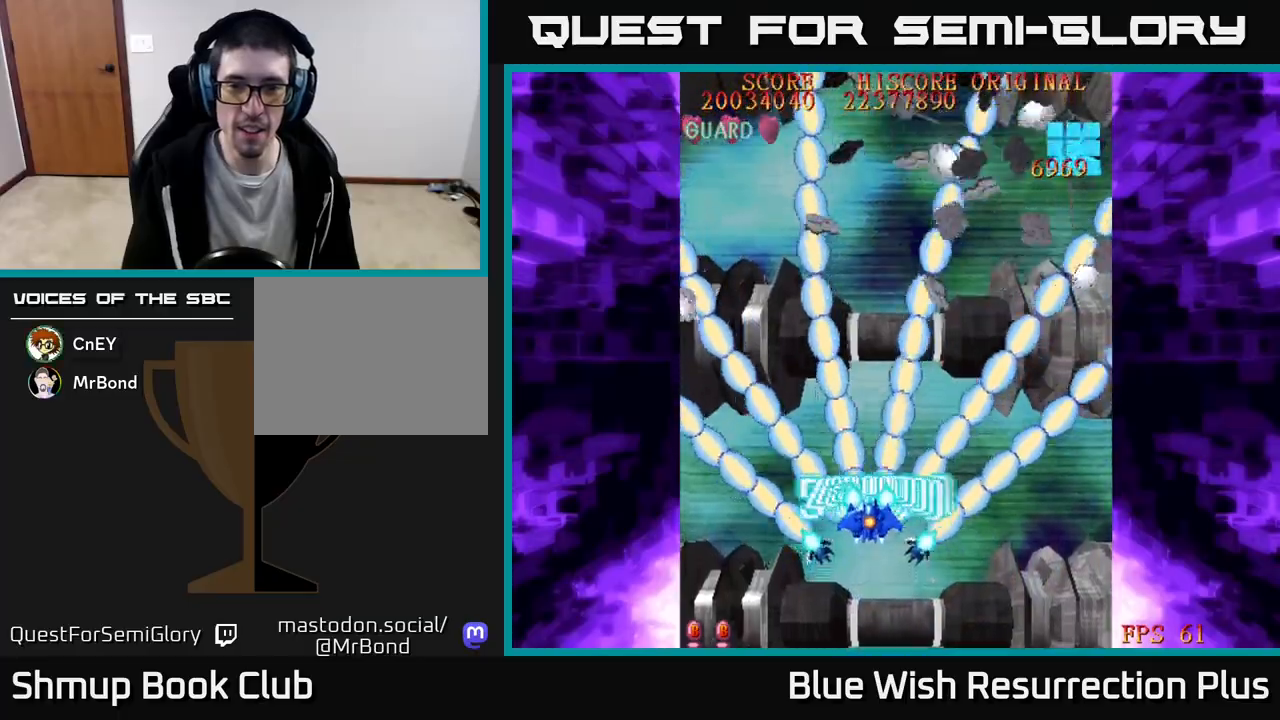
{"buttons": ["A", "DPAD_DOWN"], "events": [[17, "DPAD_UP", "up"], [33, "DPAD_RIGHT", "down"], [167, "DPAD_DOWN", "down"], [250, "DPAD_RIGHT", "up"]]}
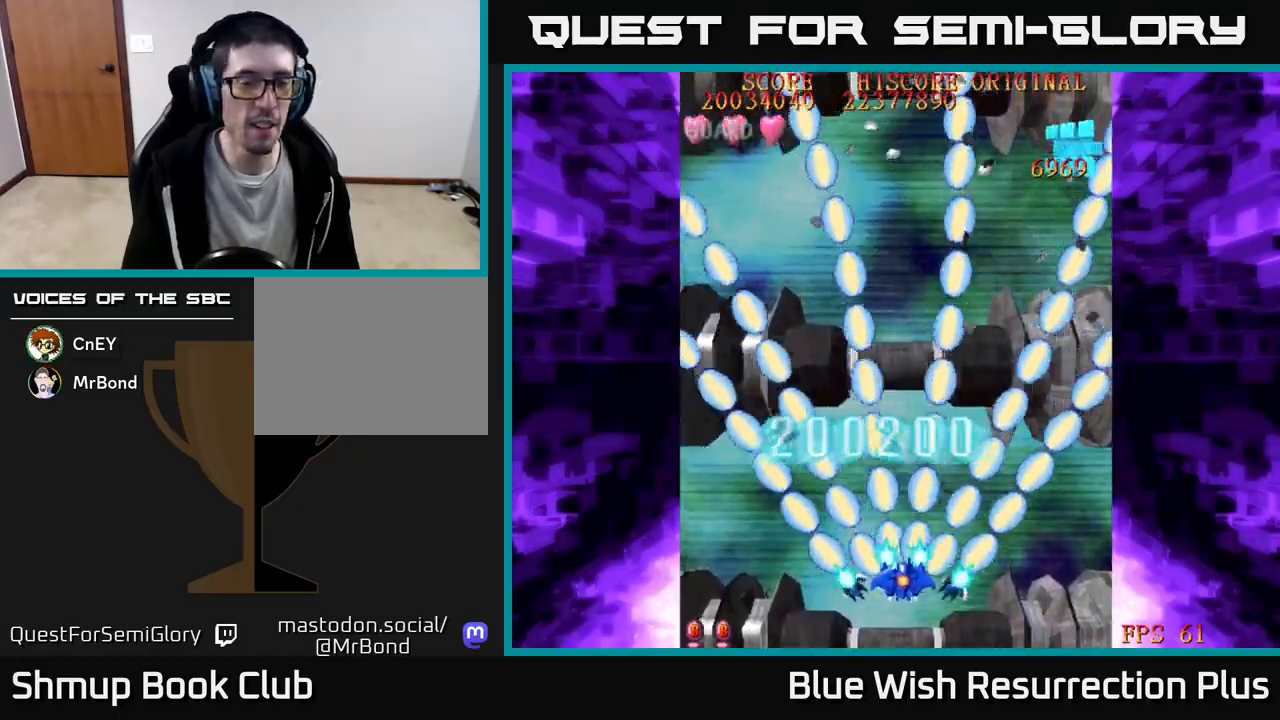
{"buttons": ["A", "DPAD_RIGHT"], "events": [[317, "DPAD_DOWN", "up"], [483, "DPAD_RIGHT", "down"]]}
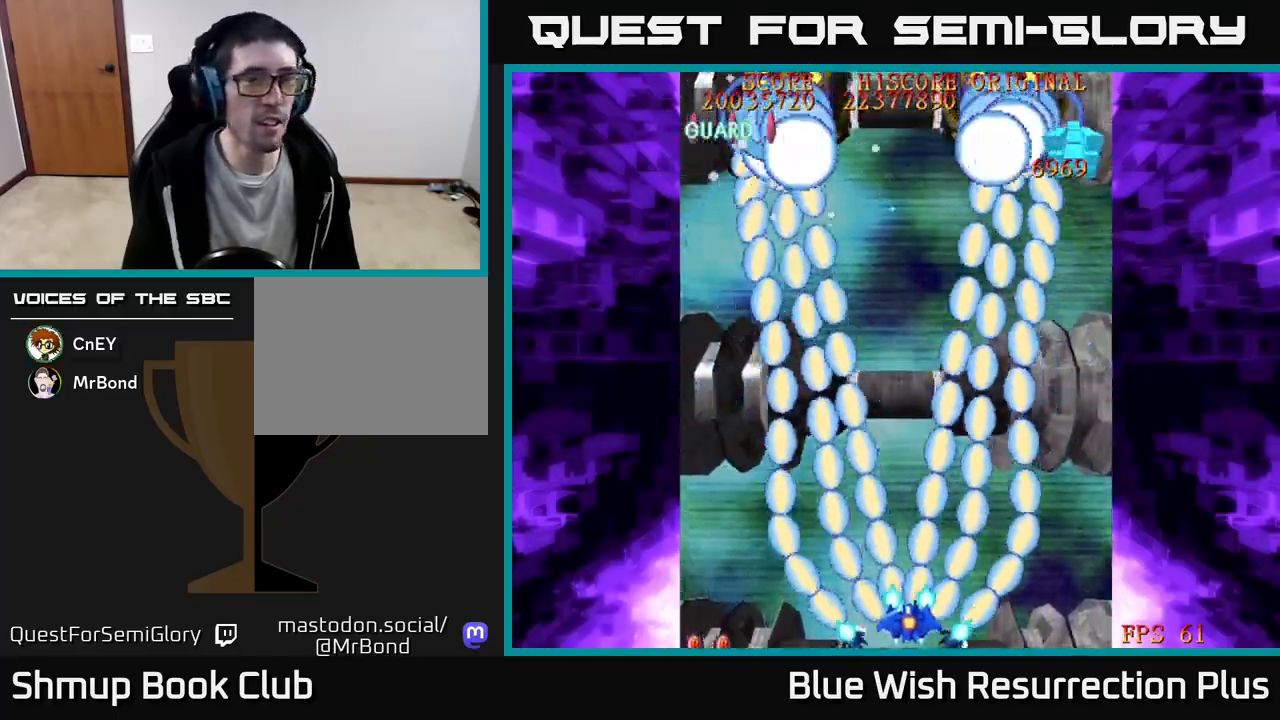
{"buttons": ["A", "DPAD_UP", "DPAD_LEFT"], "events": [[100, "DPAD_DOWN", "down"], [283, "DPAD_DOWN", "up"], [300, "DPAD_RIGHT", "up"], [333, "DPAD_UP", "down"], [367, "DPAD_LEFT", "down"]]}
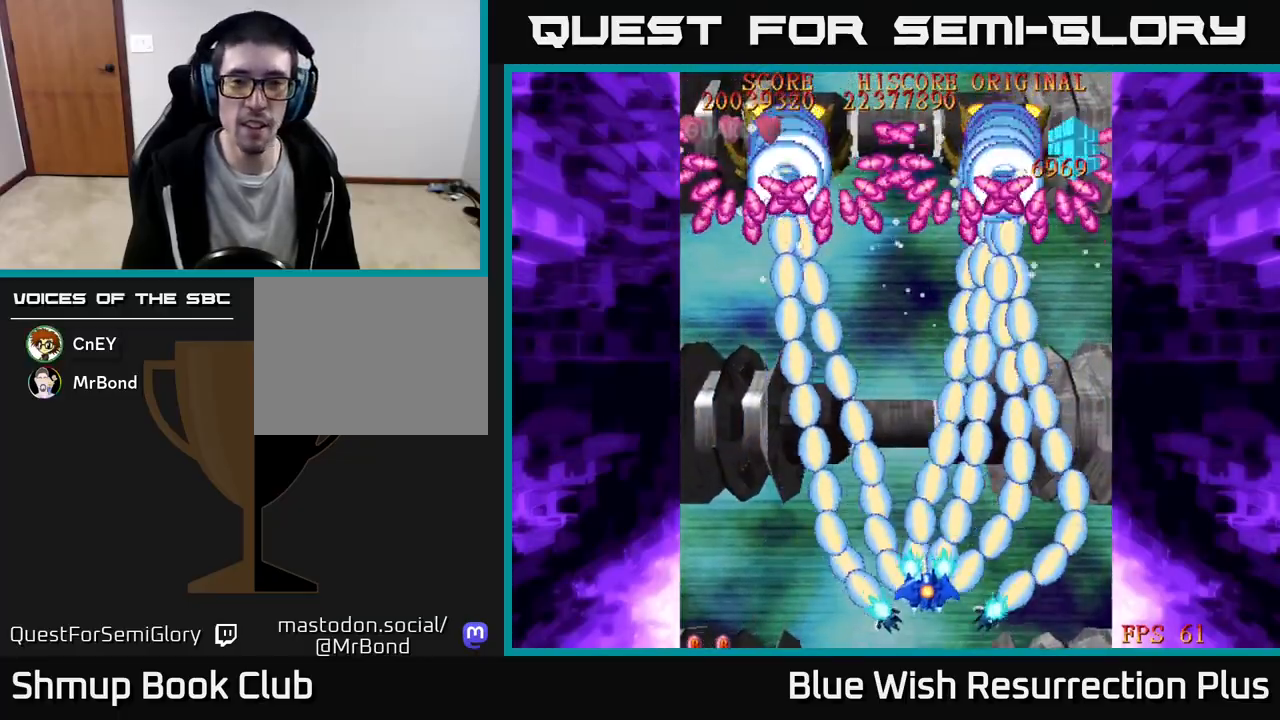
{"buttons": ["X", "DPAD_DOWN", "DPAD_RIGHT"], "events": [[100, "X", "down"], [133, "A", "up"], [183, "DPAD_LEFT", "up"], [200, "DPAD_UP", "up"], [250, "DPAD_RIGHT", "down"], [267, "DPAD_DOWN", "down"], [333, "DPAD_DOWN", "up"], [483, "DPAD_DOWN", "down"]]}
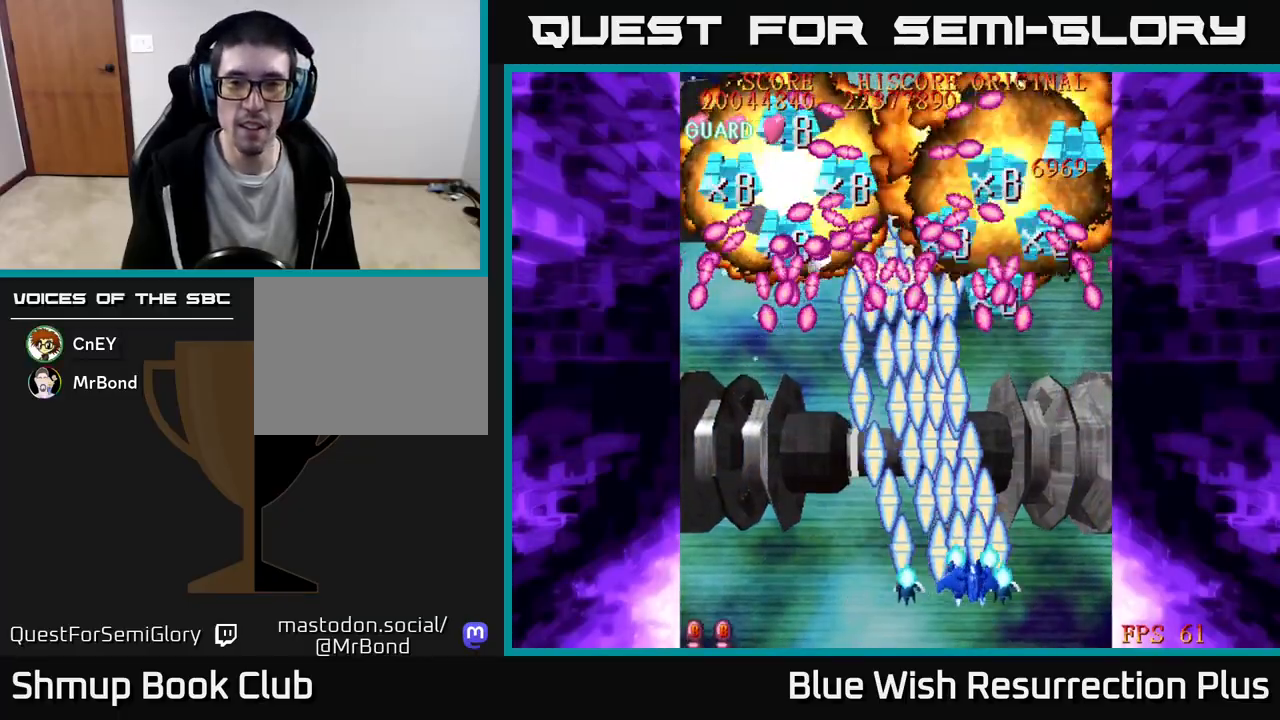
{"buttons": ["A", "DPAD_LEFT"], "events": [[33, "DPAD_RIGHT", "up"], [67, "DPAD_LEFT", "down"], [133, "DPAD_DOWN", "up"], [433, "A", "down"], [483, "X", "up"]]}
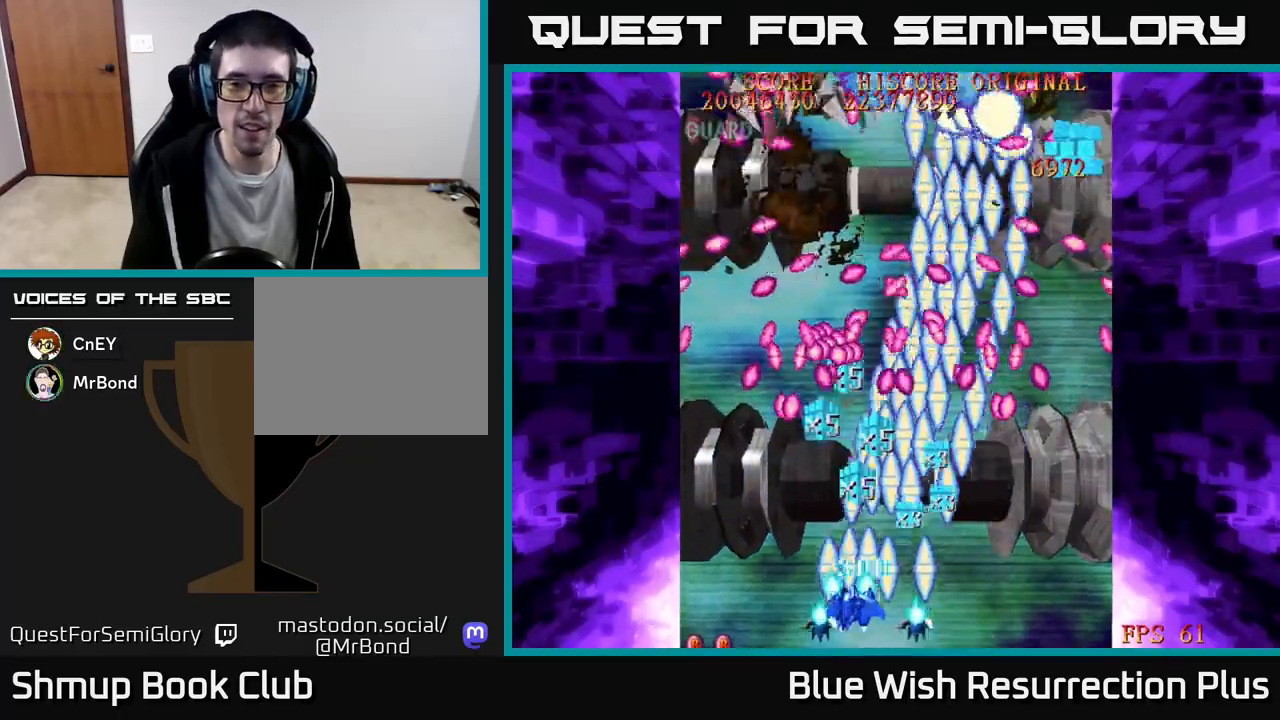
{"buttons": ["A", "DPAD_LEFT"], "events": [[200, "DPAD_LEFT", "up"], [400, "DPAD_LEFT", "down"]]}
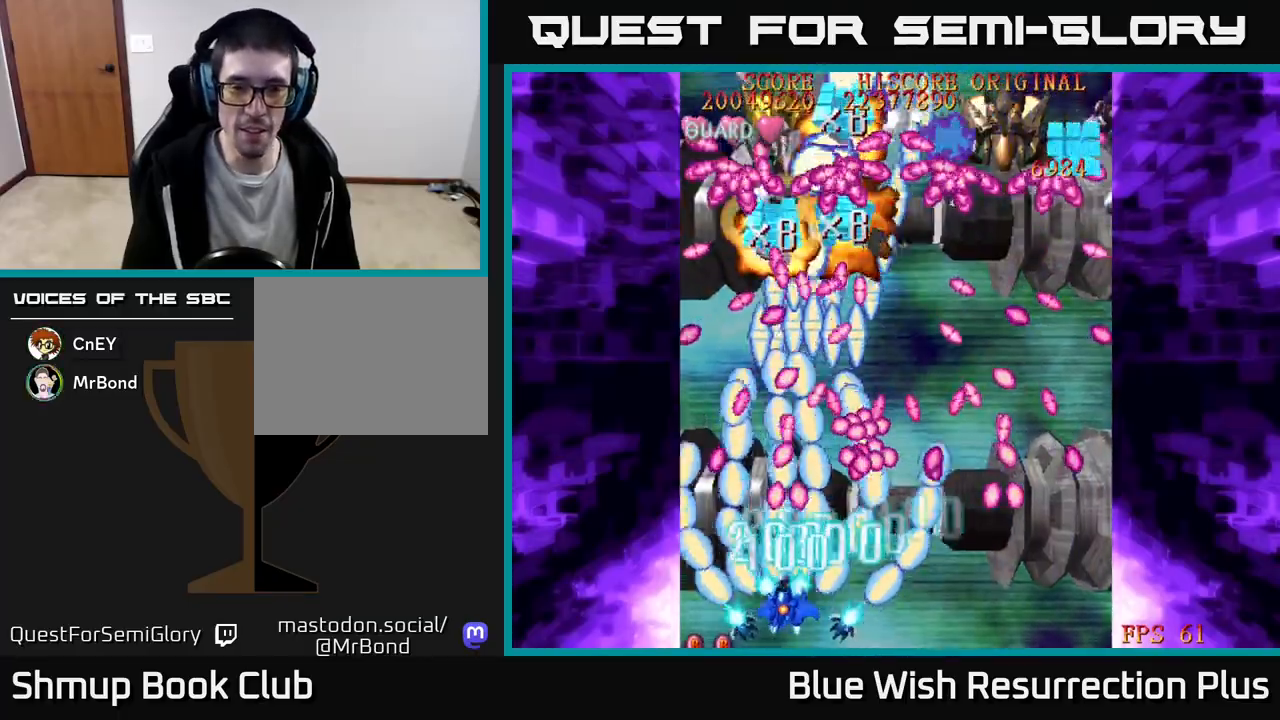
{"buttons": ["A"], "events": [[50, "DPAD_LEFT", "up"], [133, "DPAD_LEFT", "down"], [417, "DPAD_LEFT", "up"]]}
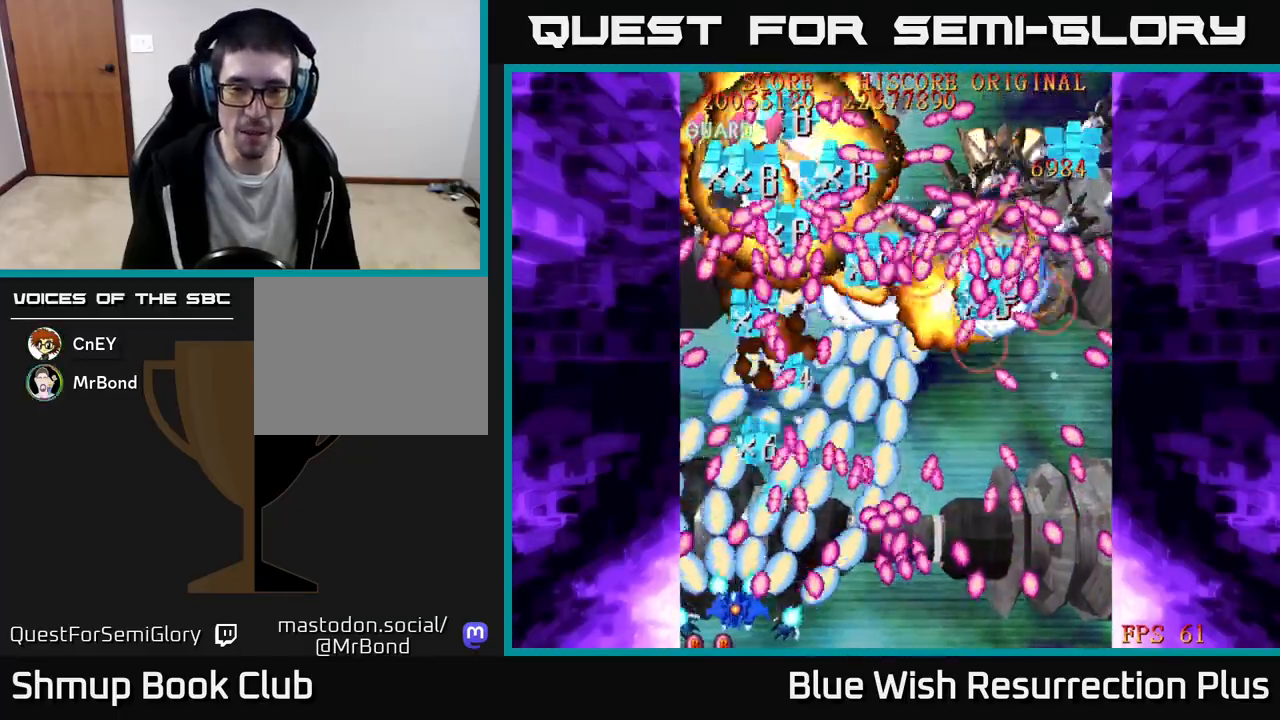
{"buttons": ["A", "DPAD_DOWN"], "events": [[383, "DPAD_RIGHT", "down"], [450, "DPAD_DOWN", "down"], [500, "DPAD_RIGHT", "up"]]}
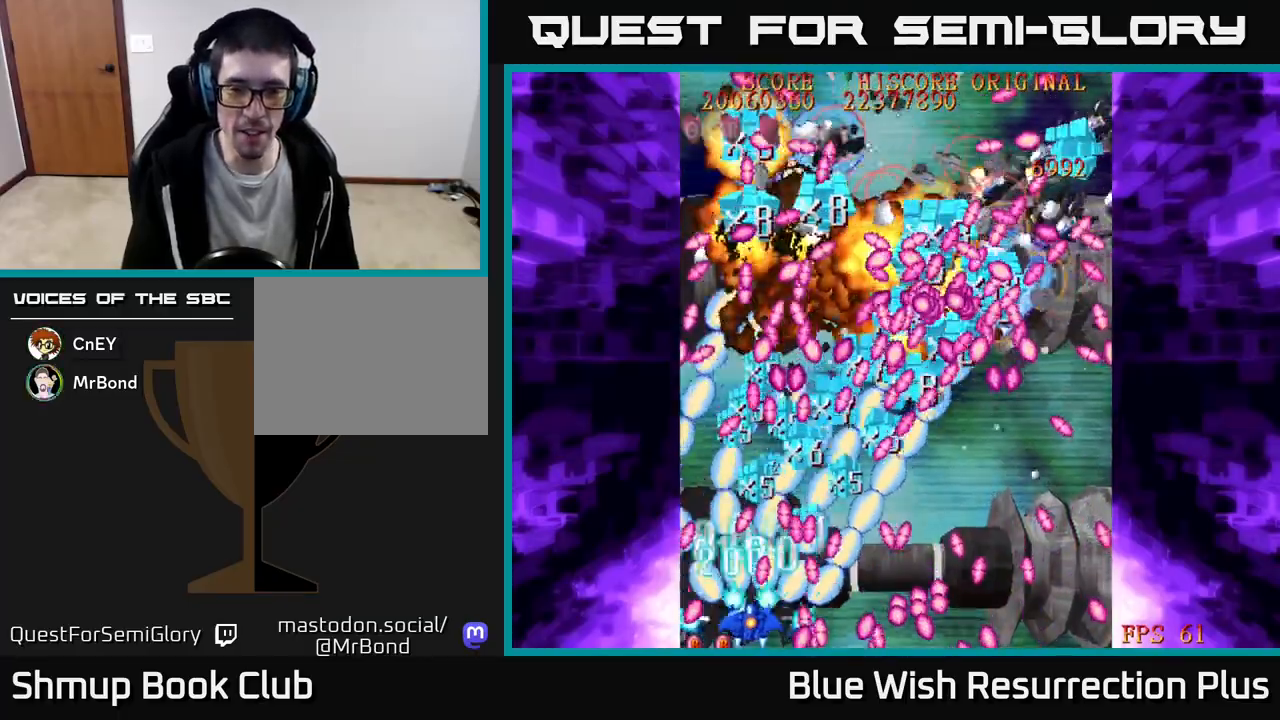
{"buttons": ["A", "DPAD_RIGHT"], "events": [[50, "DPAD_DOWN", "up"], [50, "DPAD_LEFT", "down"], [200, "DPAD_LEFT", "up"], [433, "DPAD_RIGHT", "down"]]}